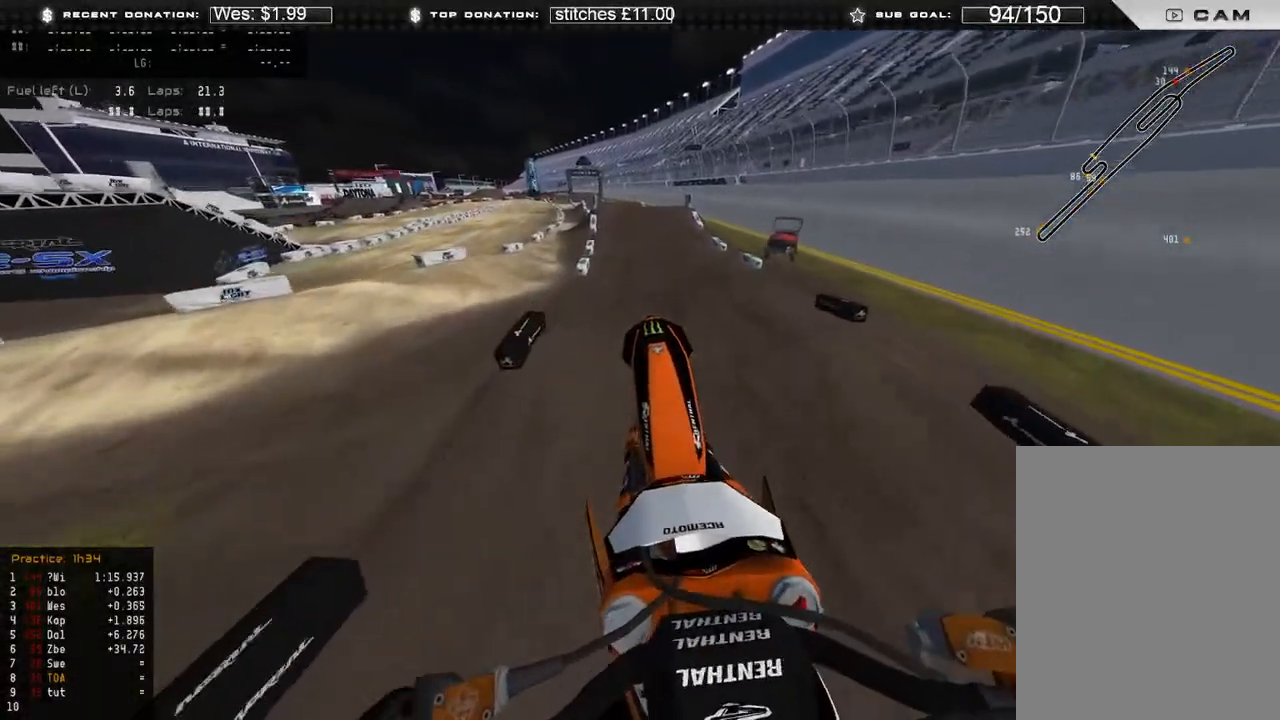
Gameplay with a controller (Xbox layout); each line is a JSON object with the inputs held at the frame after it. "events" lists button and stick changes between this image and that frame as [ms after this image, input, new state], when the widget could be followed in between.
{"buttons": ["R2"], "left_stick": "center", "right_stick": "down-left", "events": [[133, "L1", "up"], [133, "right_stick", "up-left"], [233, "R3", "down"], [317, "right_stick", "down-left"], [333, "R3", "up"]]}
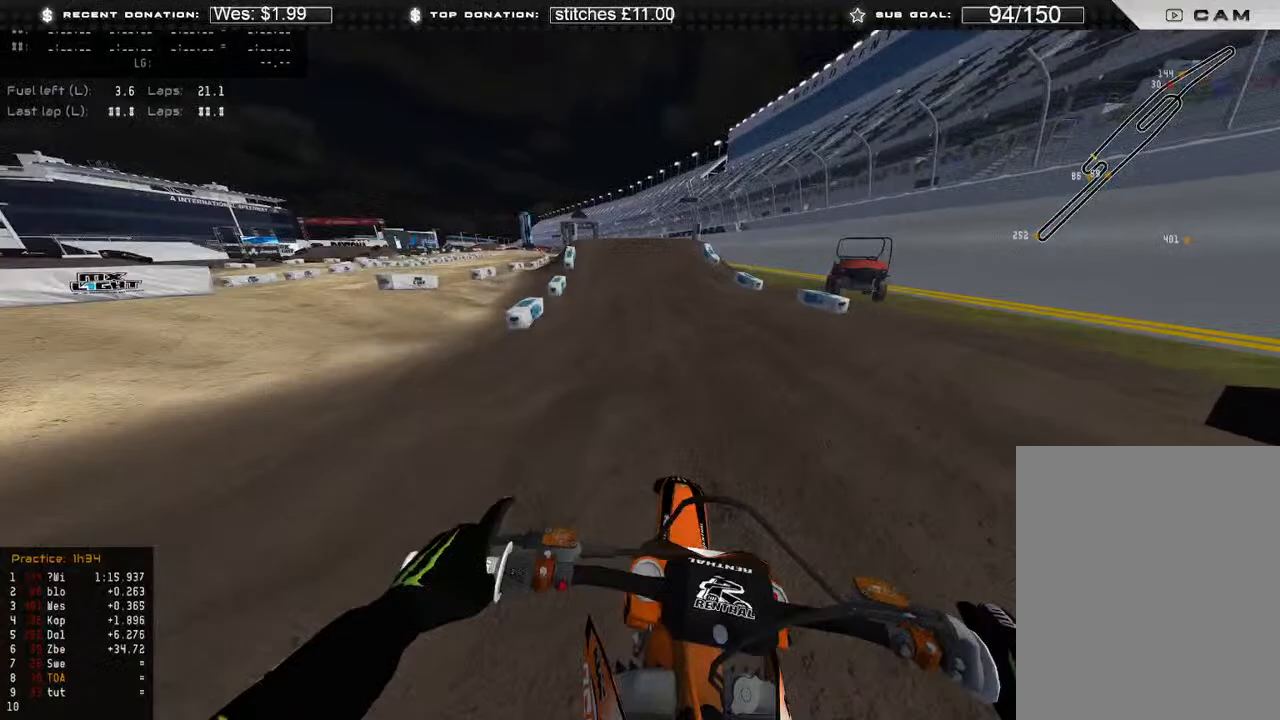
{"buttons": ["R2"], "left_stick": "center", "right_stick": "up-left", "events": [[117, "right_stick", "center"], [283, "right_stick", "up-left"]]}
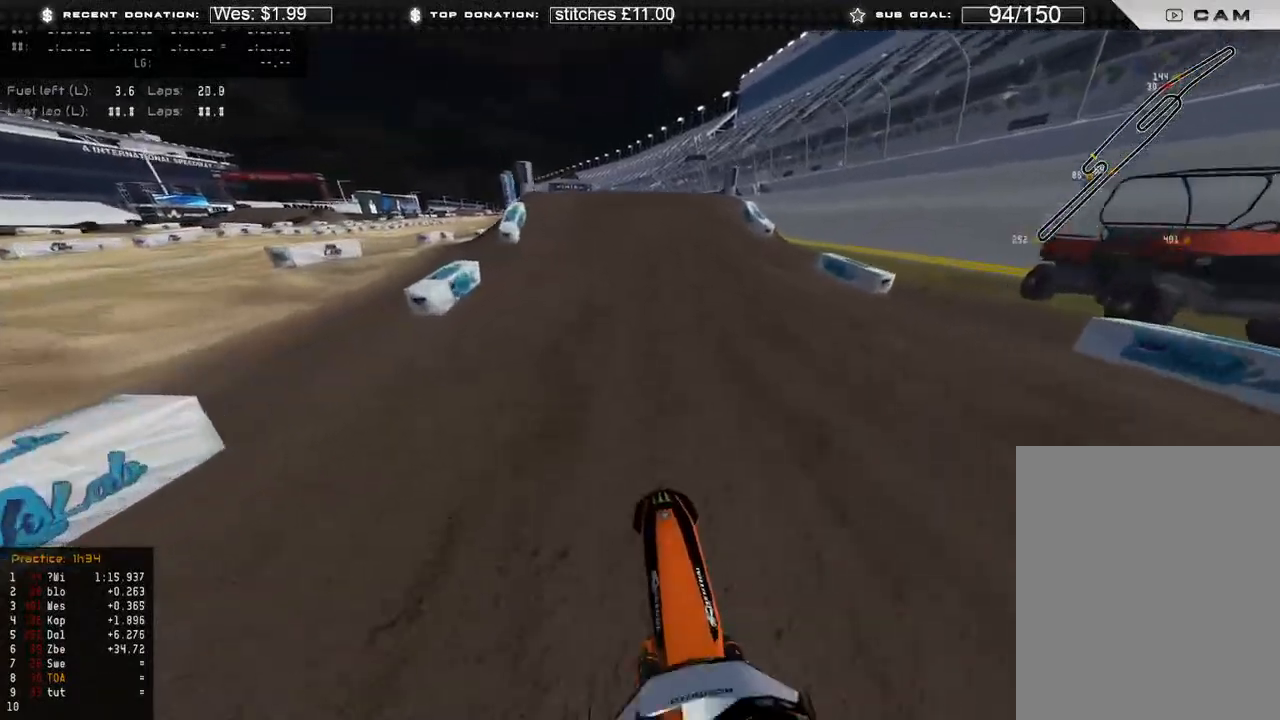
{"buttons": ["R2"], "left_stick": "up-left", "right_stick": "down-left", "events": [[17, "right_stick", "center"], [233, "right_stick", "down-left"], [500, "left_stick", "up-left"]]}
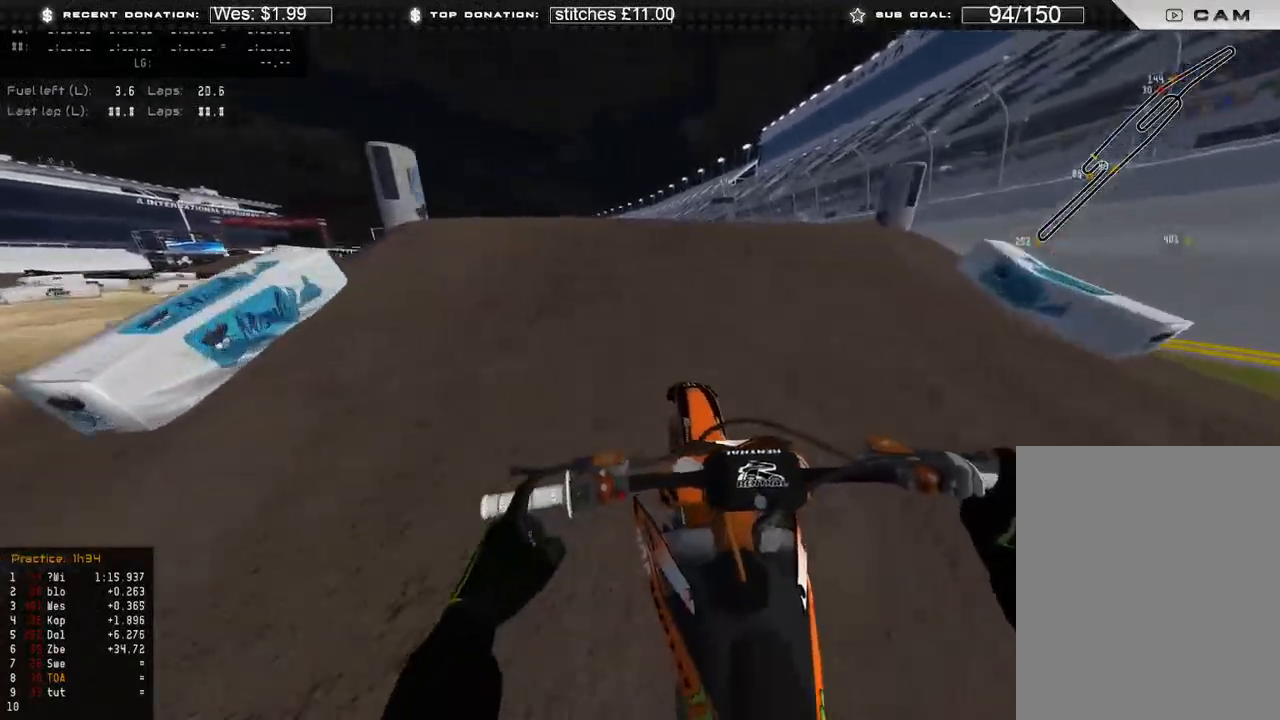
{"buttons": [], "left_stick": "center", "right_stick": "right", "events": [[133, "R3", "down"], [200, "R3", "up"], [250, "R2", "up"], [283, "right_stick", "down-right"], [467, "right_stick", "right"], [483, "left_stick", "center"]]}
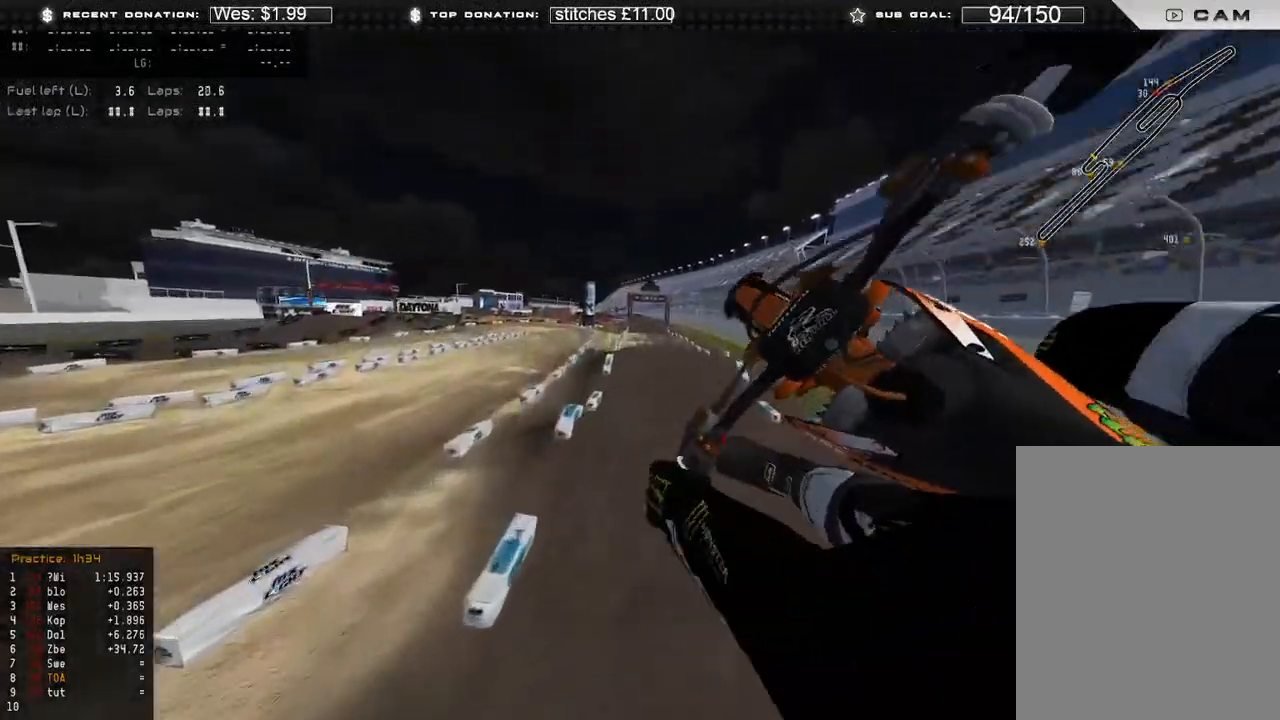
{"buttons": [], "left_stick": "center", "right_stick": "center", "events": [[17, "R3", "down"], [100, "R3", "up"], [283, "R2", "down"], [333, "right_stick", "up-right"], [450, "R2", "up"], [467, "right_stick", "center"]]}
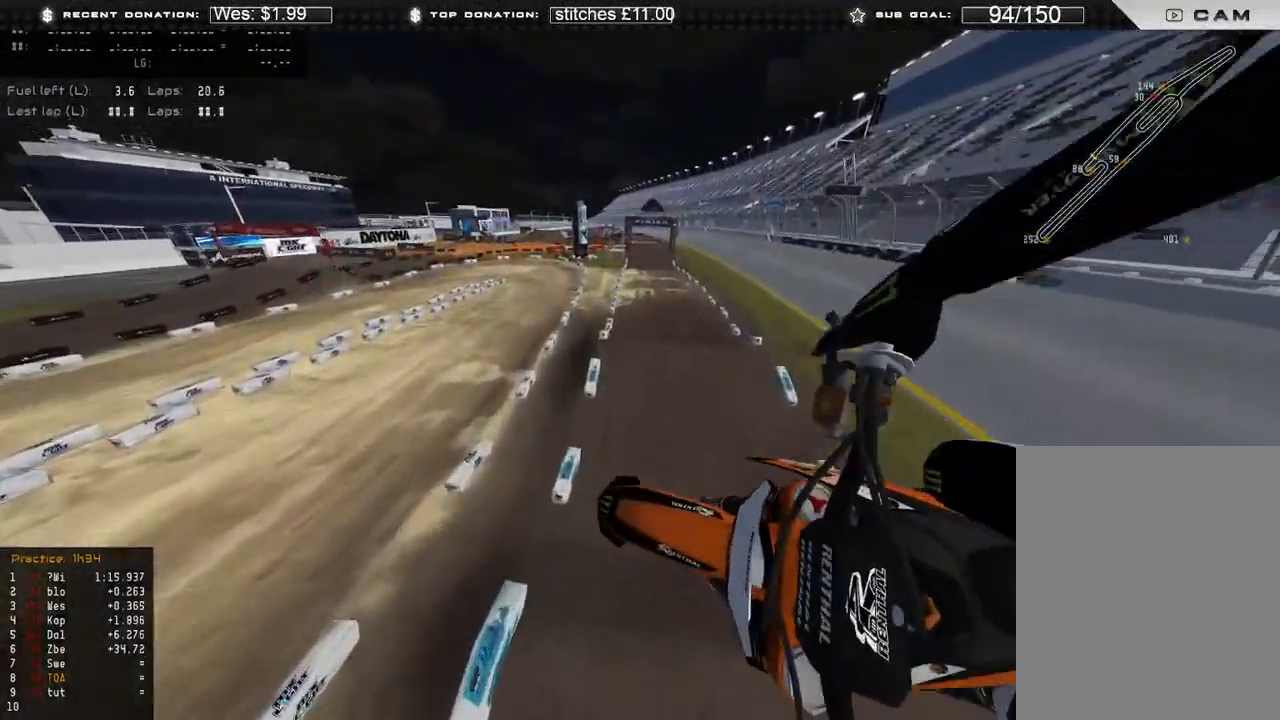
{"buttons": [], "left_stick": "center", "right_stick": "down-left", "events": [[350, "right_stick", "down-left"]]}
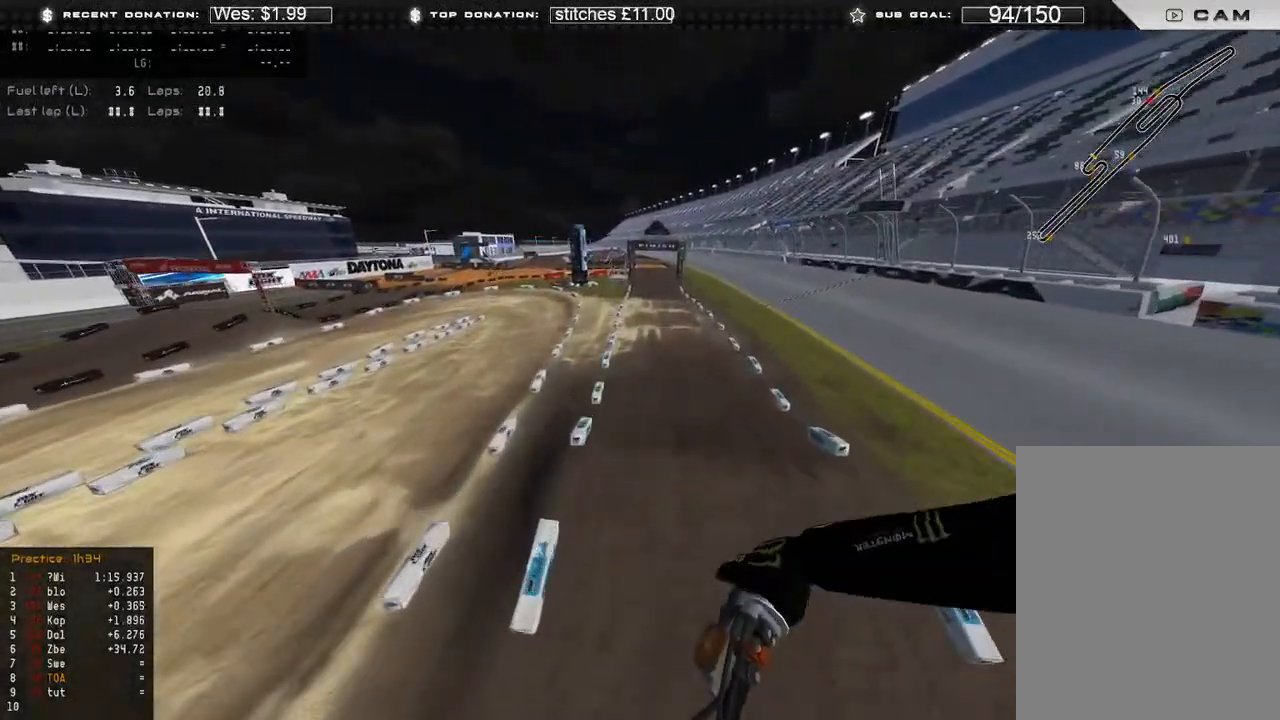
{"buttons": ["R2"], "left_stick": "center", "right_stick": "up", "events": [[167, "right_stick", "left"], [200, "R2", "down"], [333, "right_stick", "up"]]}
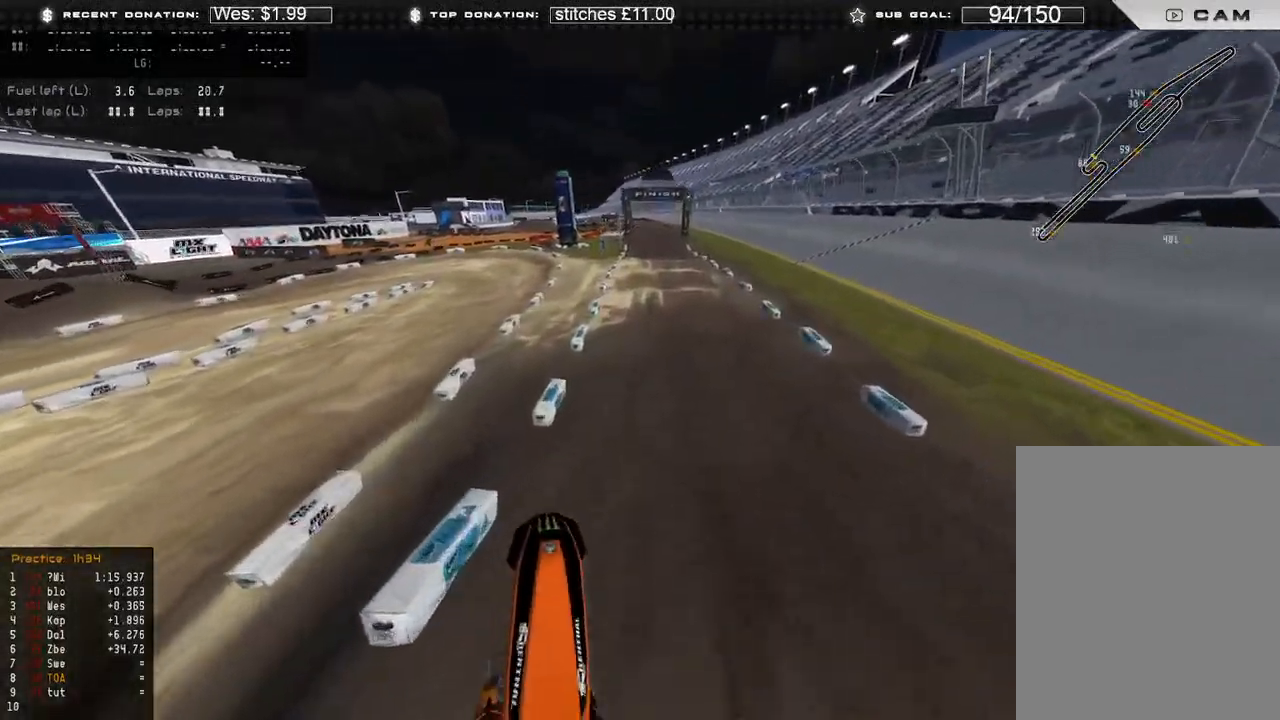
{"buttons": ["R2"], "left_stick": "center", "right_stick": "down-right", "events": [[233, "right_stick", "right"], [350, "right_stick", "down-right"]]}
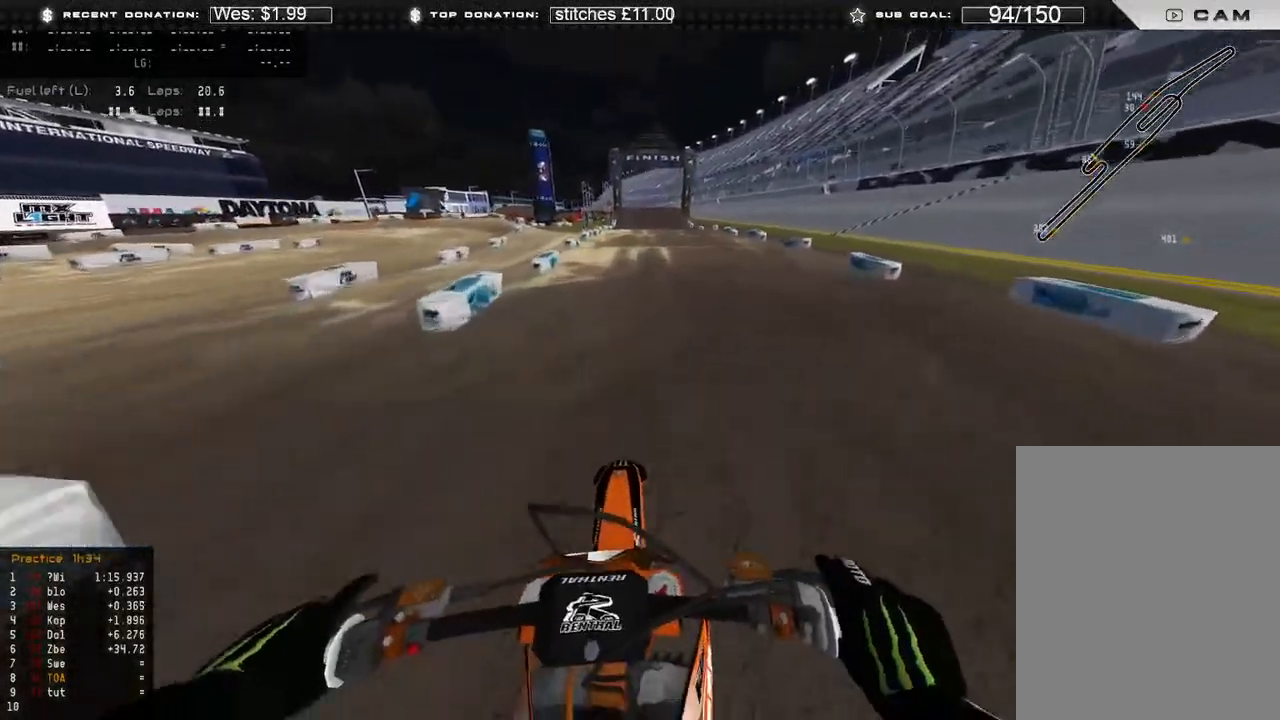
{"buttons": ["R2"], "left_stick": "center", "right_stick": "up", "events": [[400, "right_stick", "center"], [450, "right_stick", "up"]]}
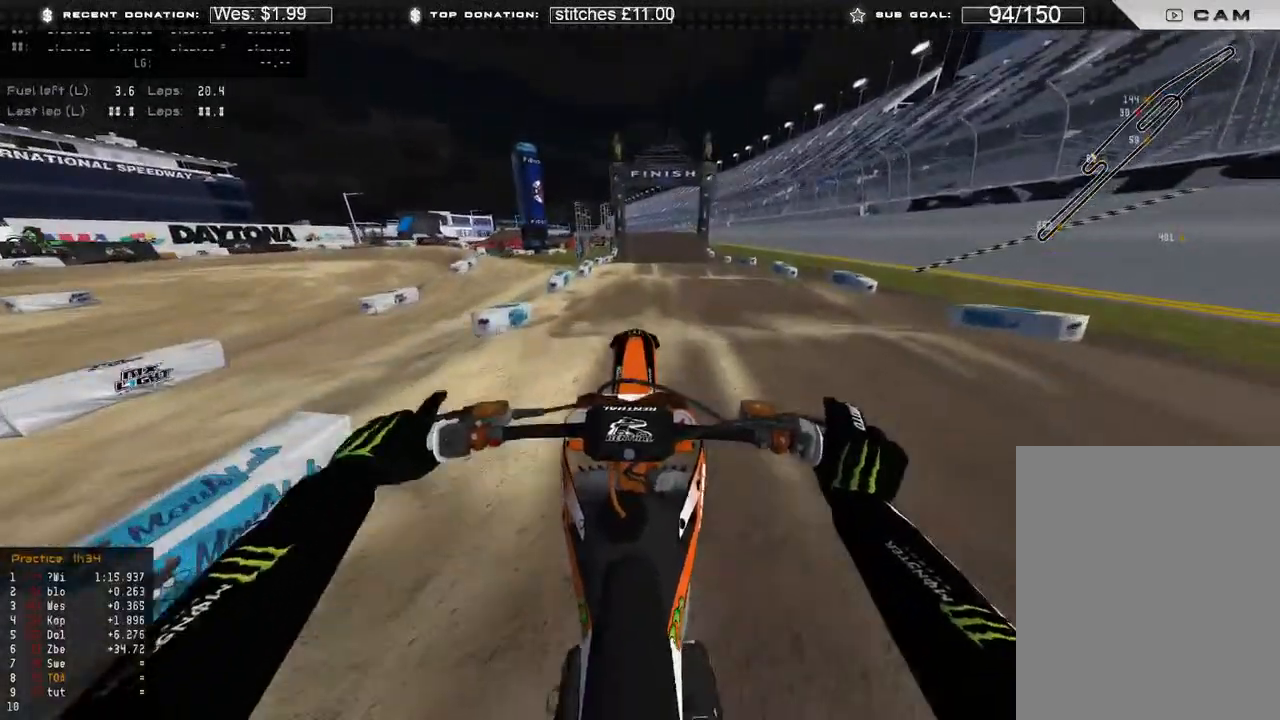
{"buttons": [], "left_stick": "center", "right_stick": "up", "events": [[433, "R2", "up"]]}
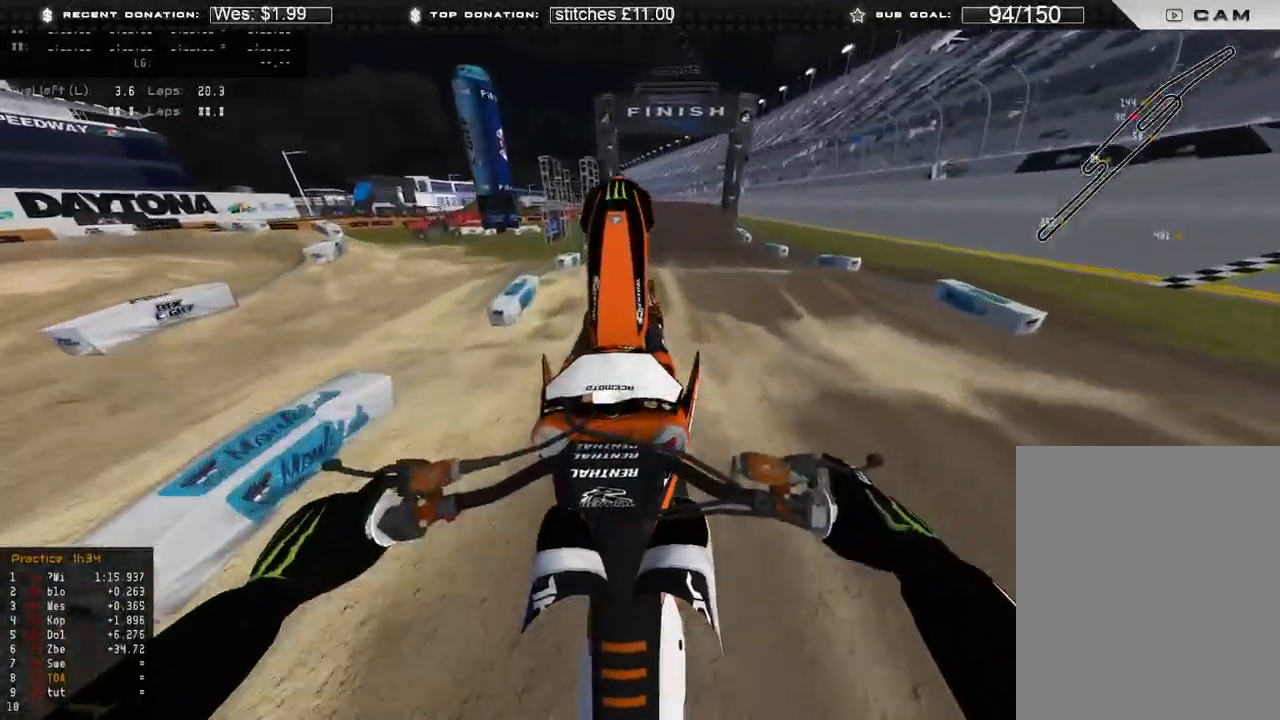
{"buttons": [], "left_stick": "center", "right_stick": "down-right", "events": [[50, "L2", "down"], [217, "right_stick", "center"], [267, "L2", "up"], [267, "right_stick", "down-right"]]}
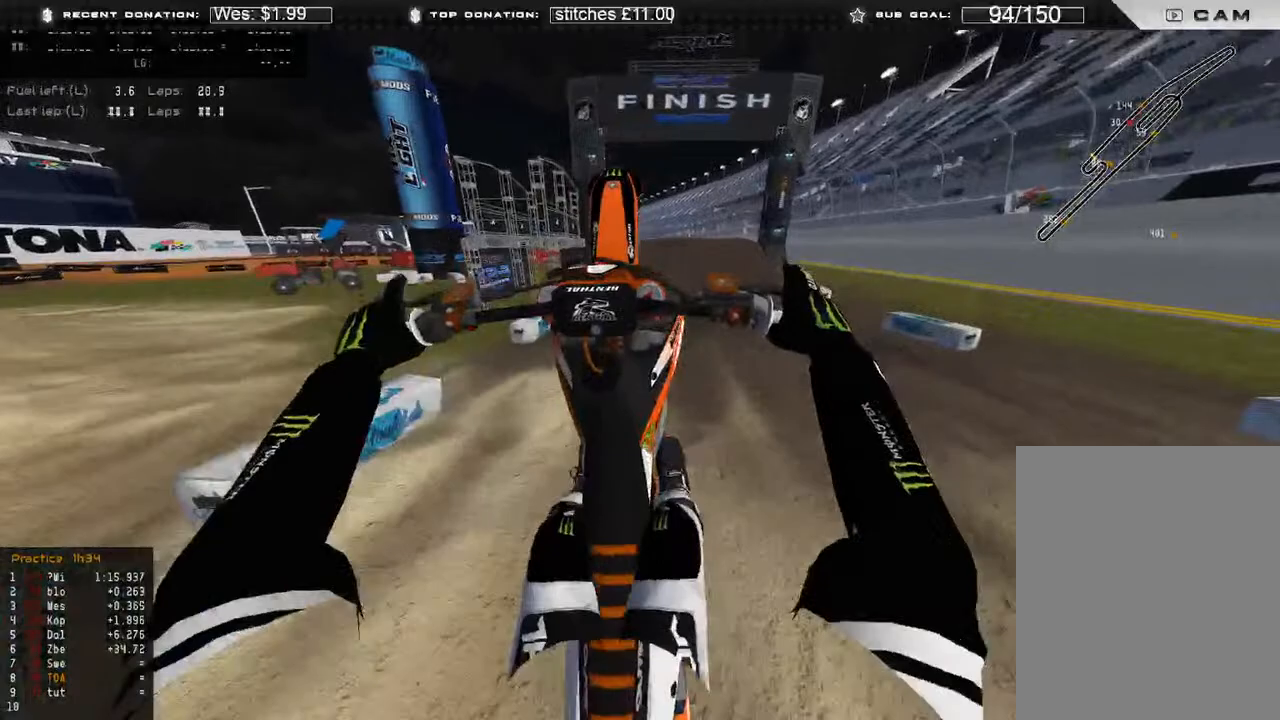
{"buttons": ["R2"], "left_stick": "center", "right_stick": "right", "events": [[133, "L1", "down"], [200, "R2", "down"], [233, "right_stick", "right"], [250, "L1", "up"]]}
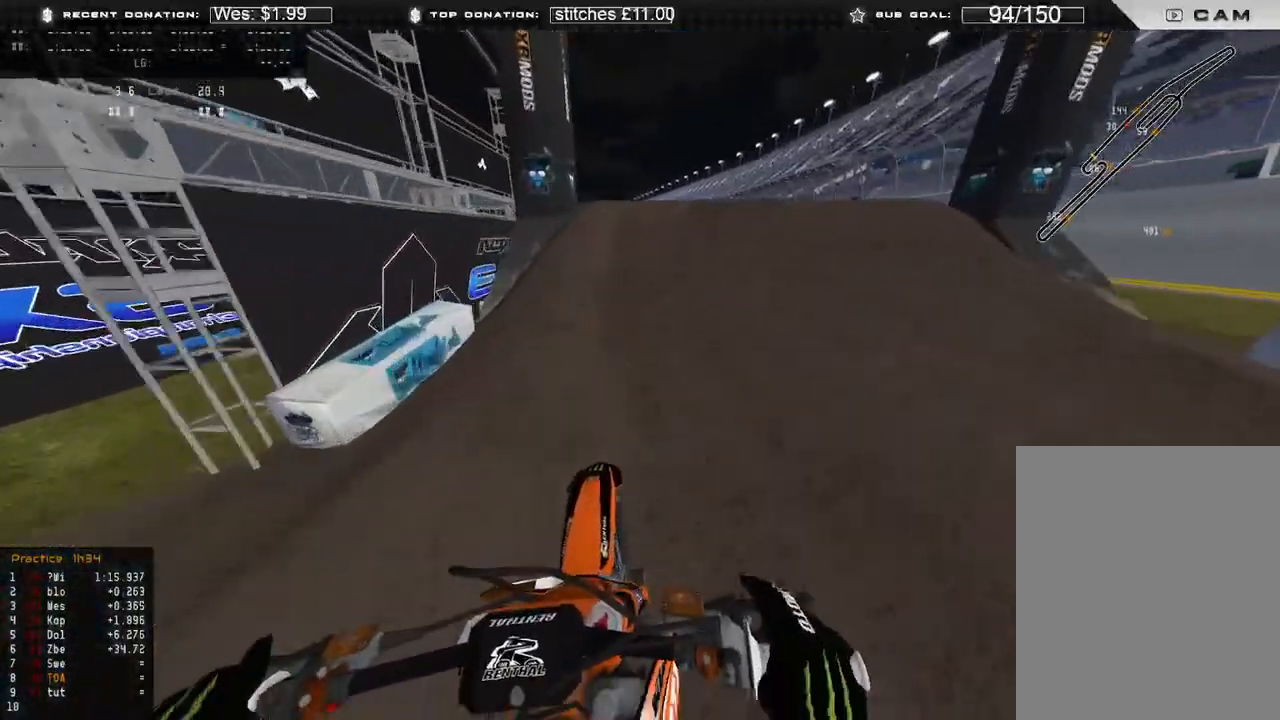
{"buttons": [], "left_stick": "up-left", "right_stick": "down-left", "events": [[117, "left_stick", "right"], [133, "R3", "down"], [133, "right_stick", "down-right"], [217, "R2", "up"], [233, "R3", "up"], [267, "right_stick", "down"], [383, "right_stick", "down-left"], [450, "left_stick", "up-left"]]}
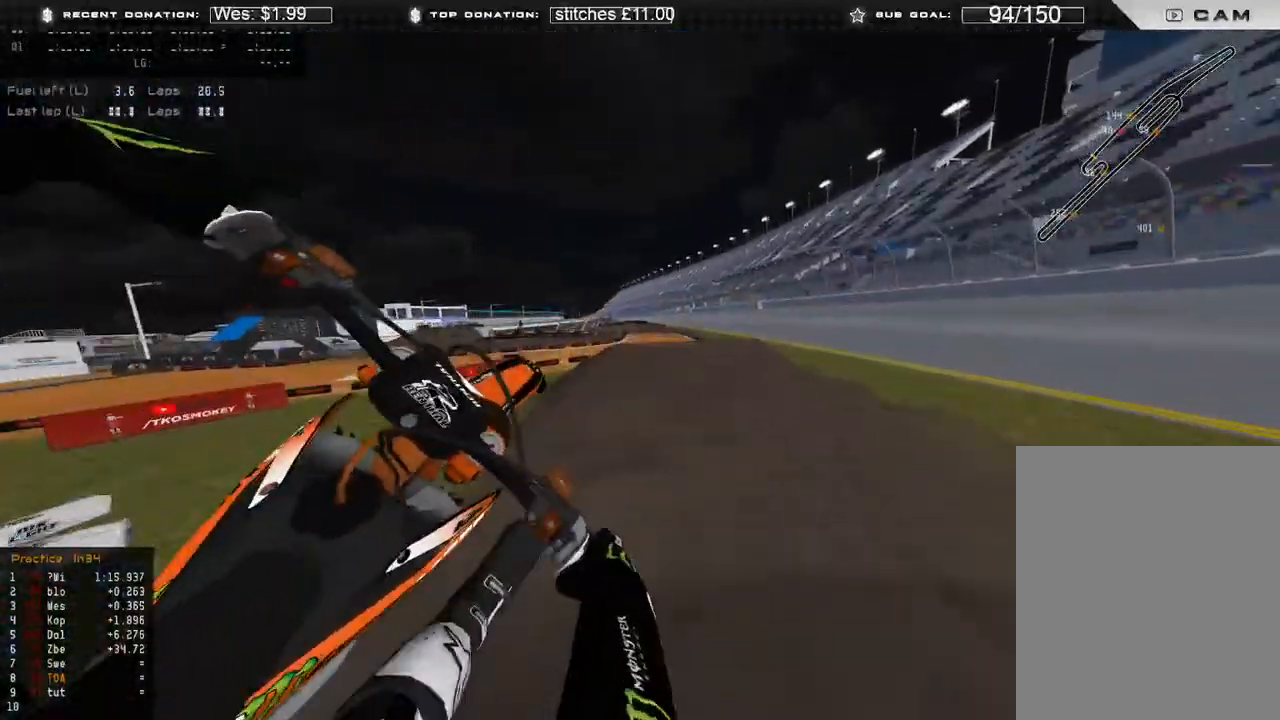
{"buttons": ["R2"], "left_stick": "up-left", "right_stick": "up-right", "events": [[133, "R2", "down"], [133, "R3", "down"], [200, "R3", "up"], [333, "right_stick", "center"], [483, "right_stick", "up-right"]]}
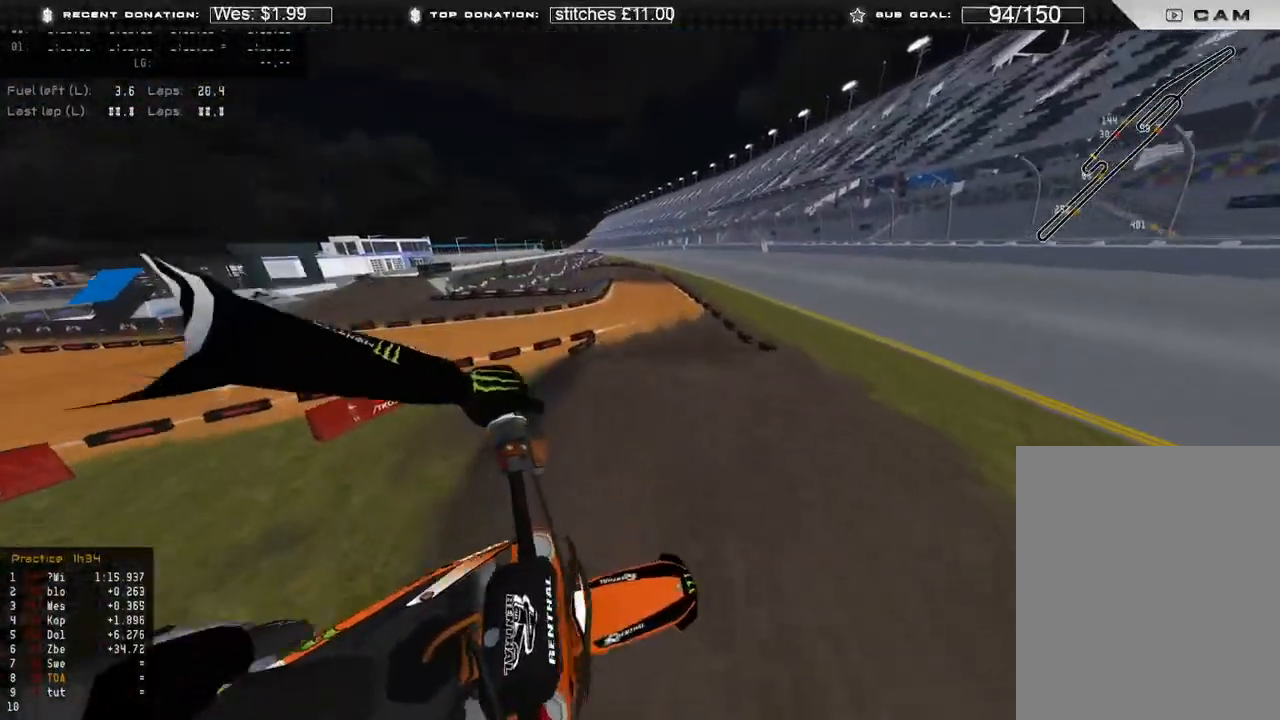
{"buttons": [], "left_stick": "up", "right_stick": "right", "events": [[100, "left_stick", "up"], [217, "R2", "up"], [283, "right_stick", "right"]]}
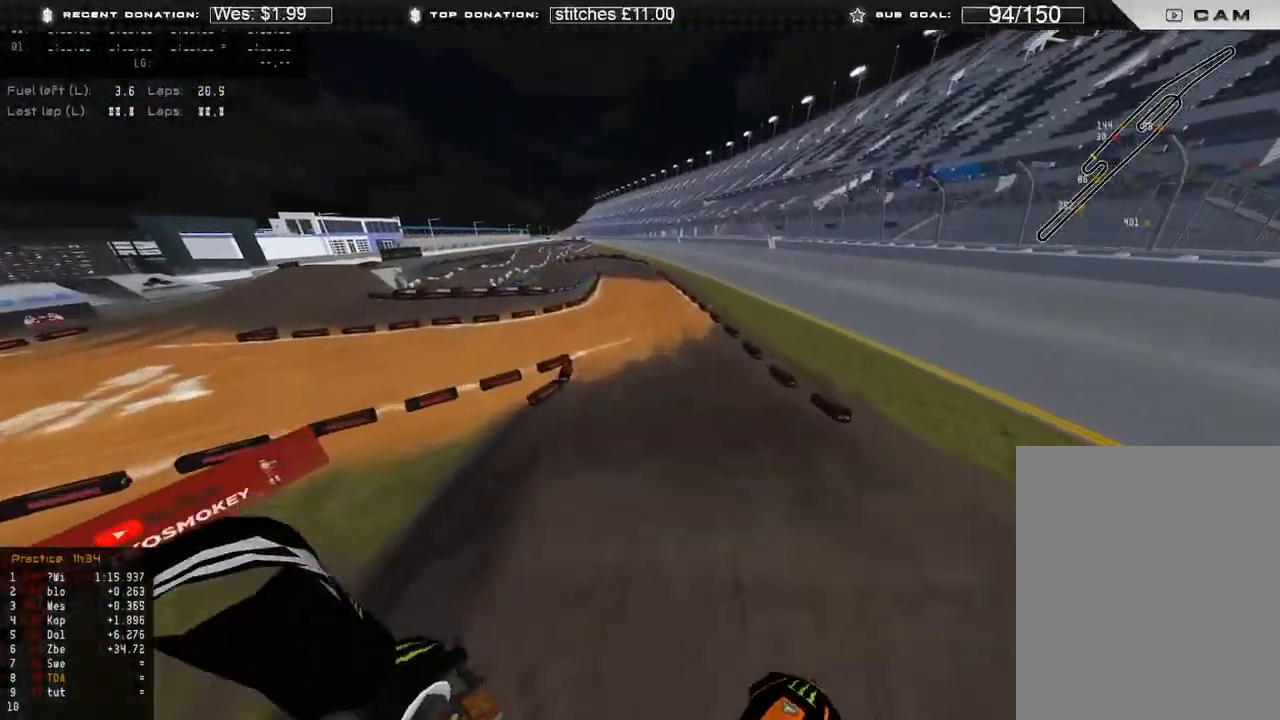
{"buttons": ["R2"], "left_stick": "up-right", "right_stick": "up", "events": [[167, "right_stick", "center"], [233, "left_stick", "up-right"], [267, "L1", "down"], [267, "R2", "down"], [350, "right_stick", "up"], [417, "L1", "up"]]}
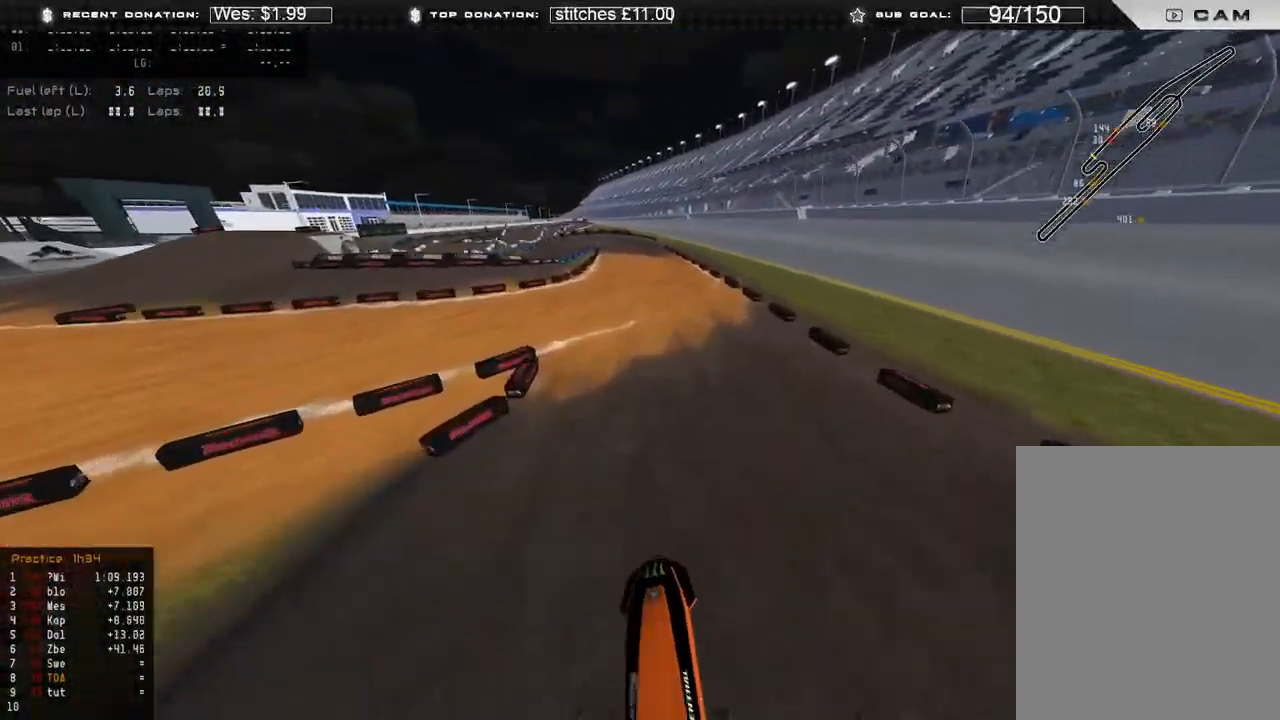
{"buttons": ["R2"], "left_stick": "up", "right_stick": "up-left", "events": [[50, "left_stick", "up"], [233, "R3", "down"], [250, "right_stick", "up-left"], [333, "R3", "up"]]}
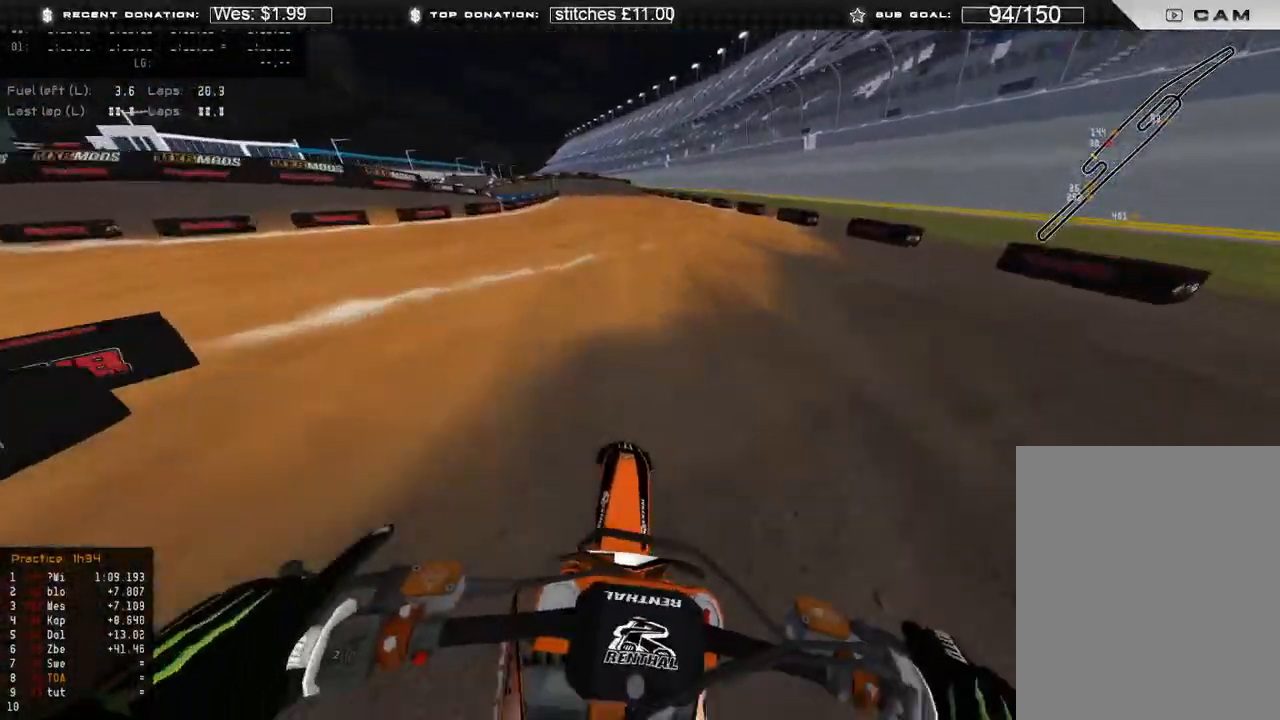
{"buttons": ["R2"], "left_stick": "up", "right_stick": "up-left", "events": []}
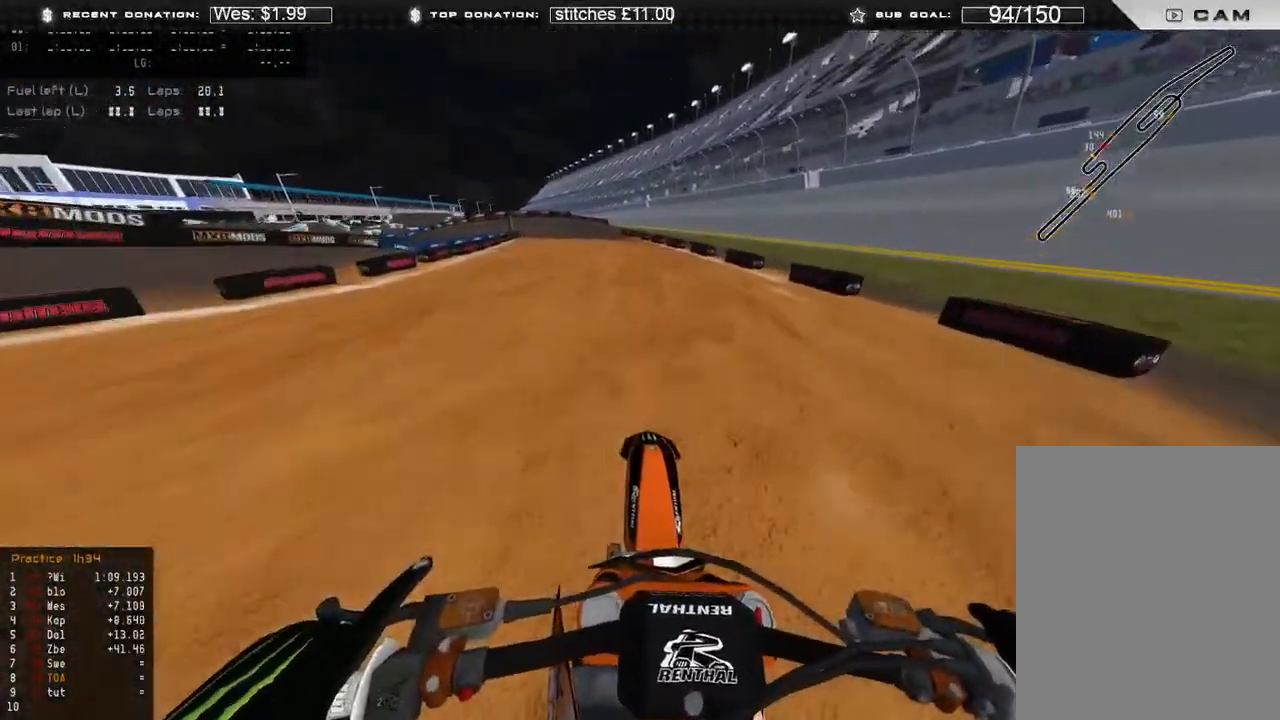
{"buttons": ["R2"], "left_stick": "up-left", "right_stick": "down-left", "events": [[200, "left_stick", "up-left"], [200, "right_stick", "left"], [317, "right_stick", "down-left"]]}
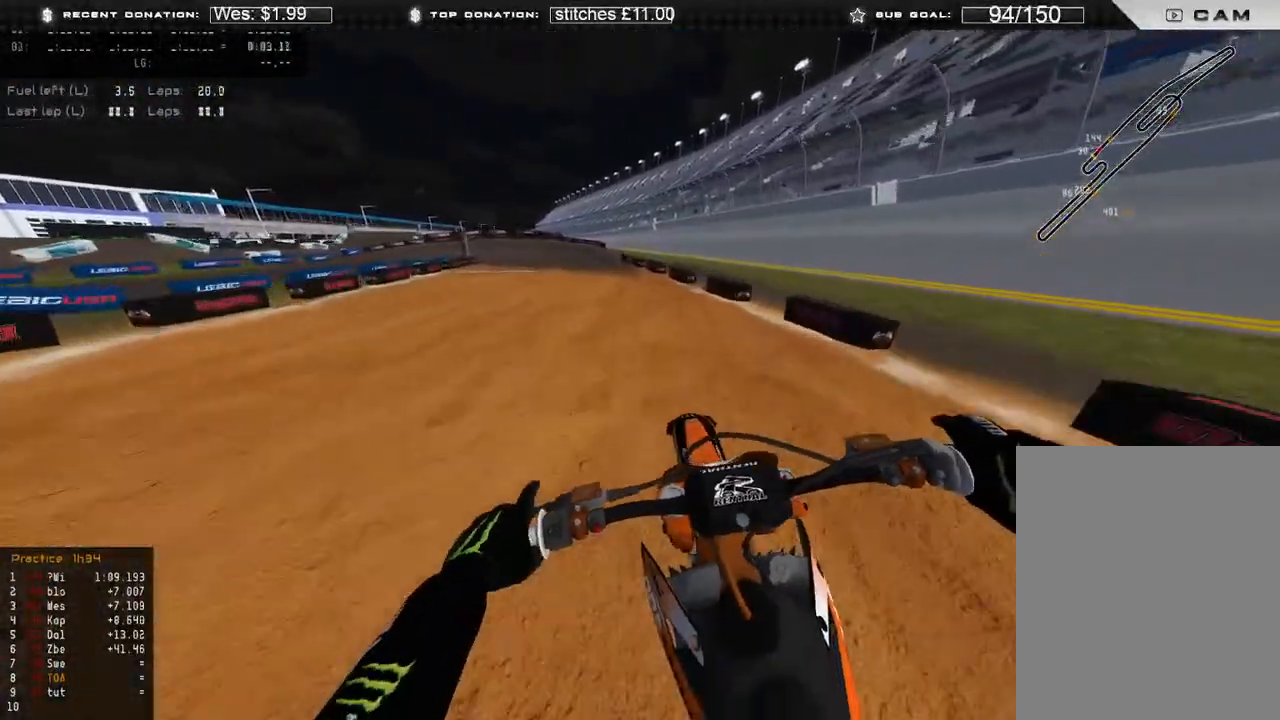
{"buttons": ["L2"], "left_stick": "up-left", "right_stick": "down", "events": [[117, "right_stick", "down"], [183, "L2", "down"], [200, "X", "down"], [250, "R2", "up"], [333, "X", "up"]]}
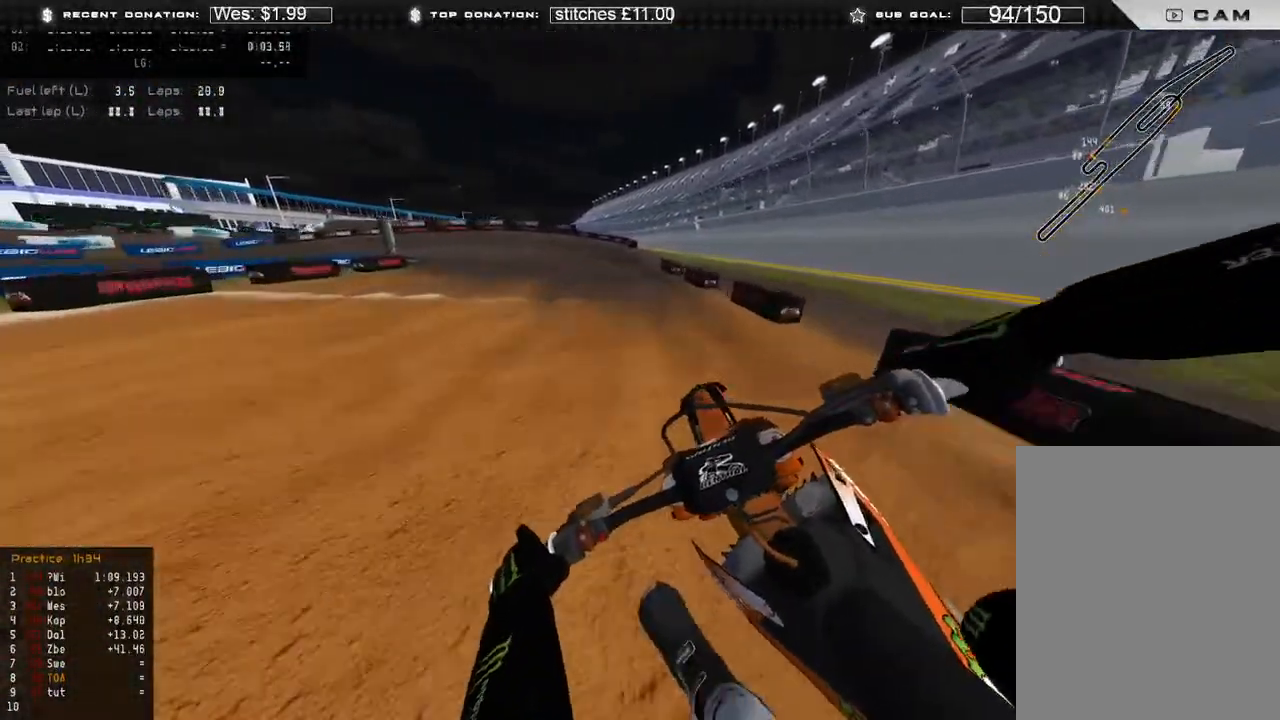
{"buttons": ["L2"], "left_stick": "up-left", "right_stick": "down-right", "events": [[33, "X", "down"], [183, "X", "up"], [500, "right_stick", "down-right"]]}
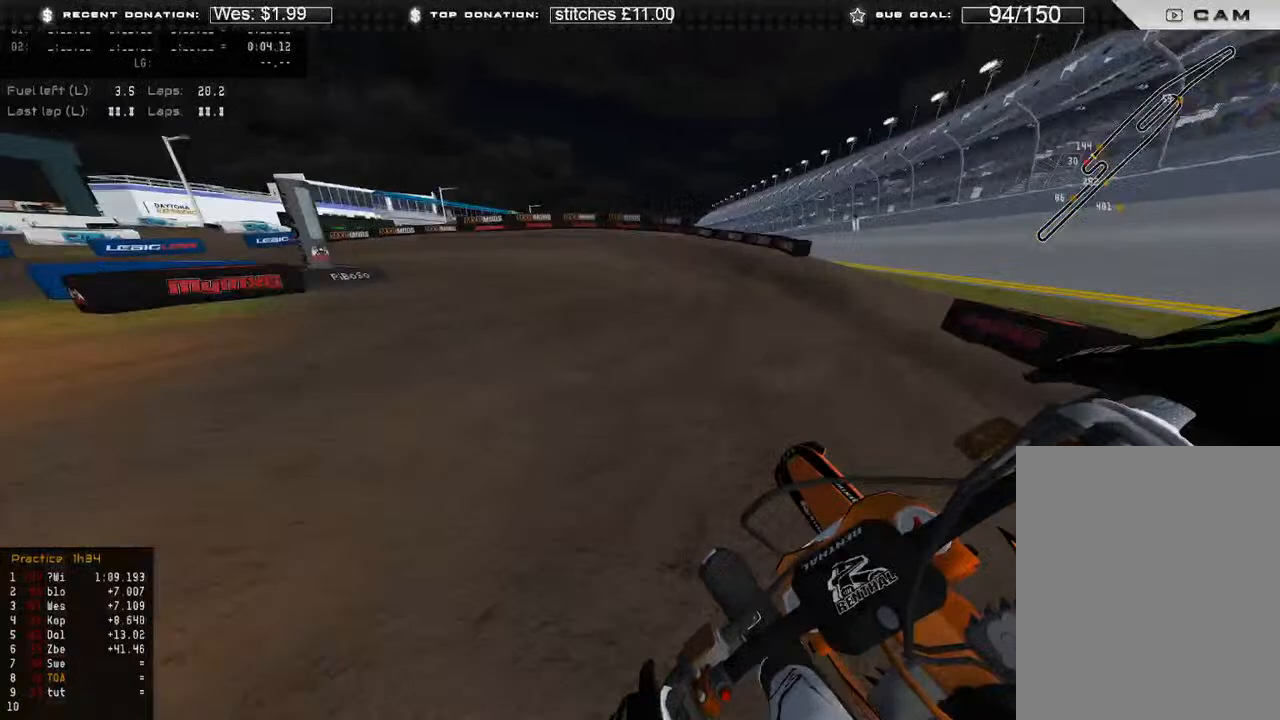
{"buttons": ["L2"], "left_stick": "up-left", "right_stick": "down-right", "events": []}
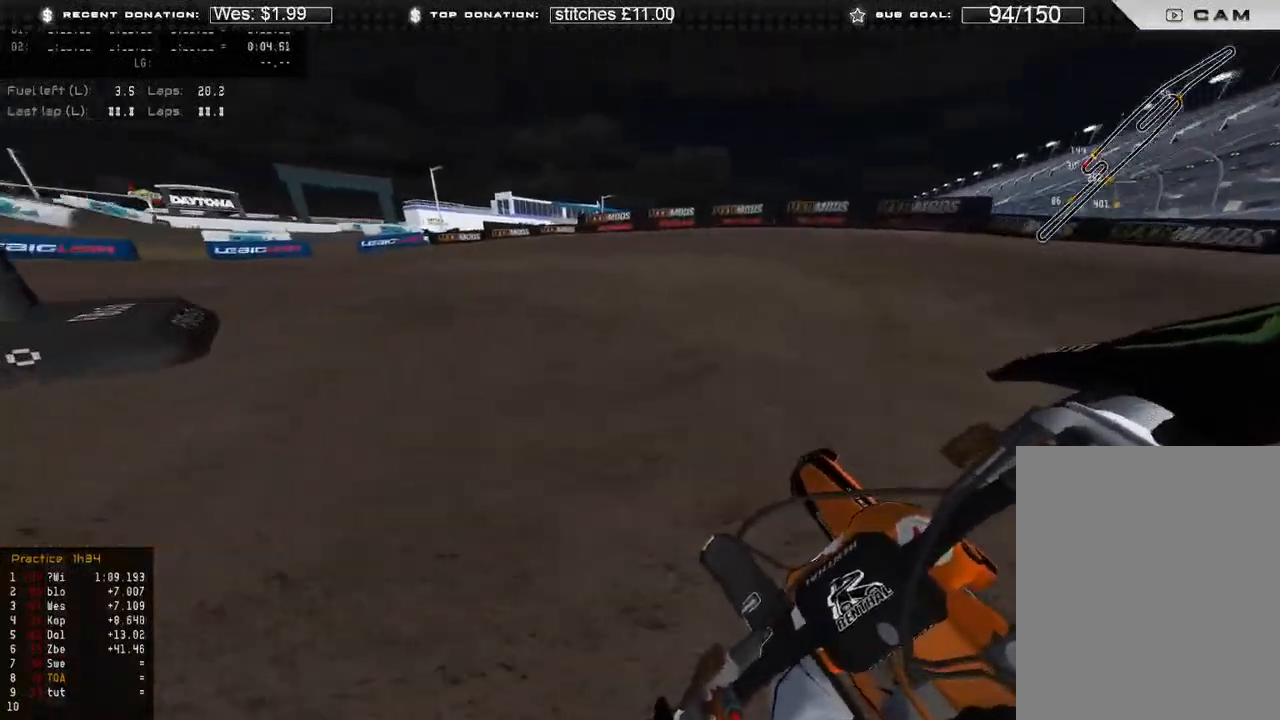
{"buttons": [], "left_stick": "up-left", "right_stick": "down-right", "events": [[367, "L2", "up"]]}
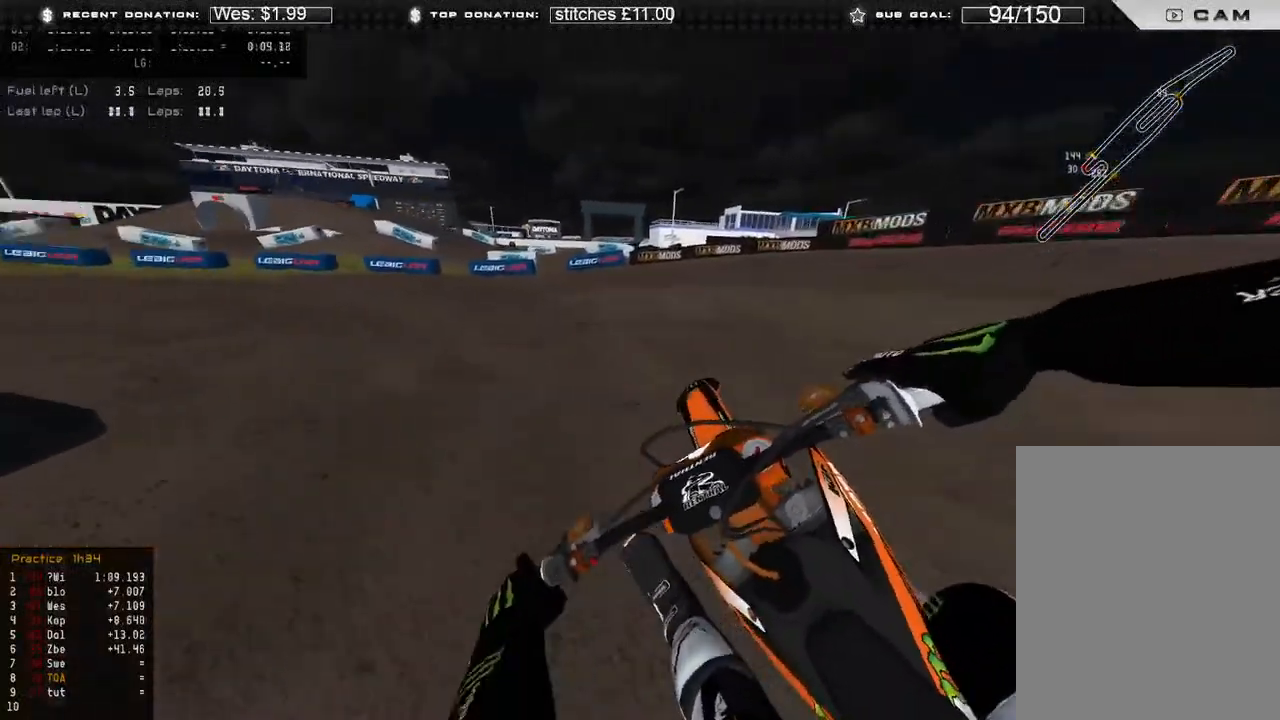
{"buttons": [], "left_stick": "up-left", "right_stick": "down", "events": [[133, "X", "down"], [167, "right_stick", "down"], [250, "X", "up"]]}
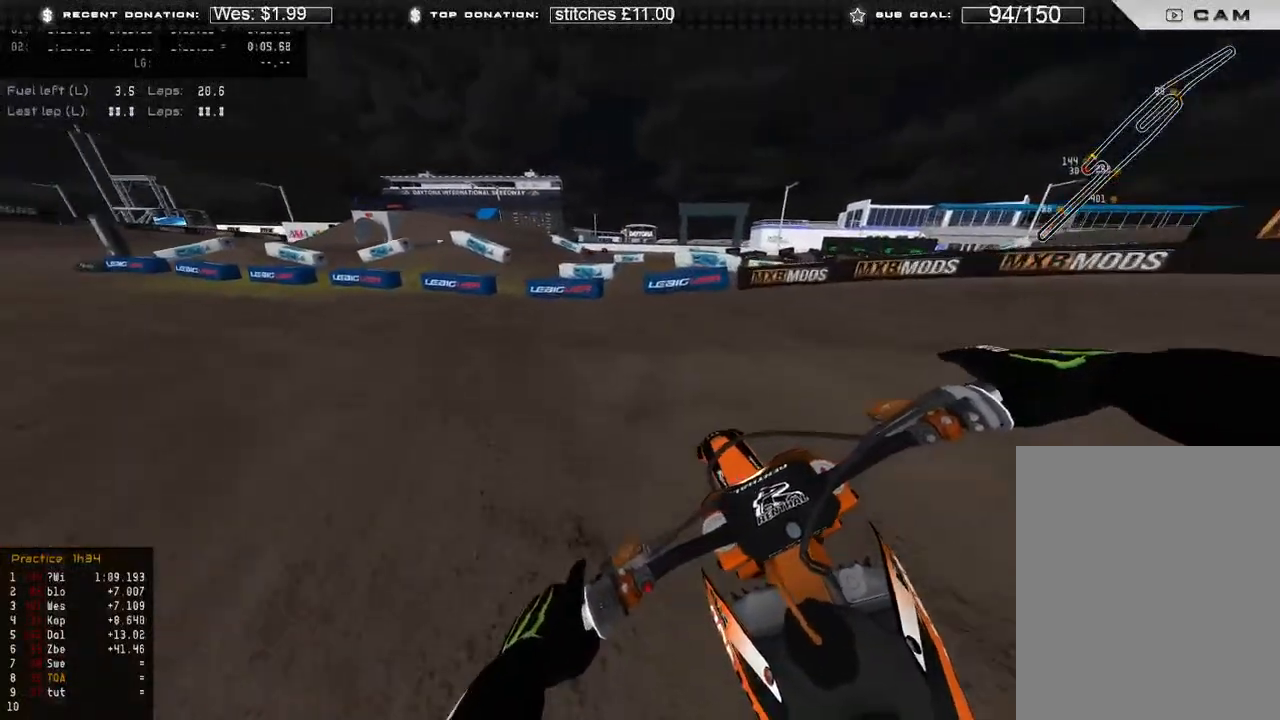
{"buttons": [], "left_stick": "up-left", "right_stick": "down-left", "events": [[183, "right_stick", "down-left"], [200, "R2", "down"], [350, "R2", "up"]]}
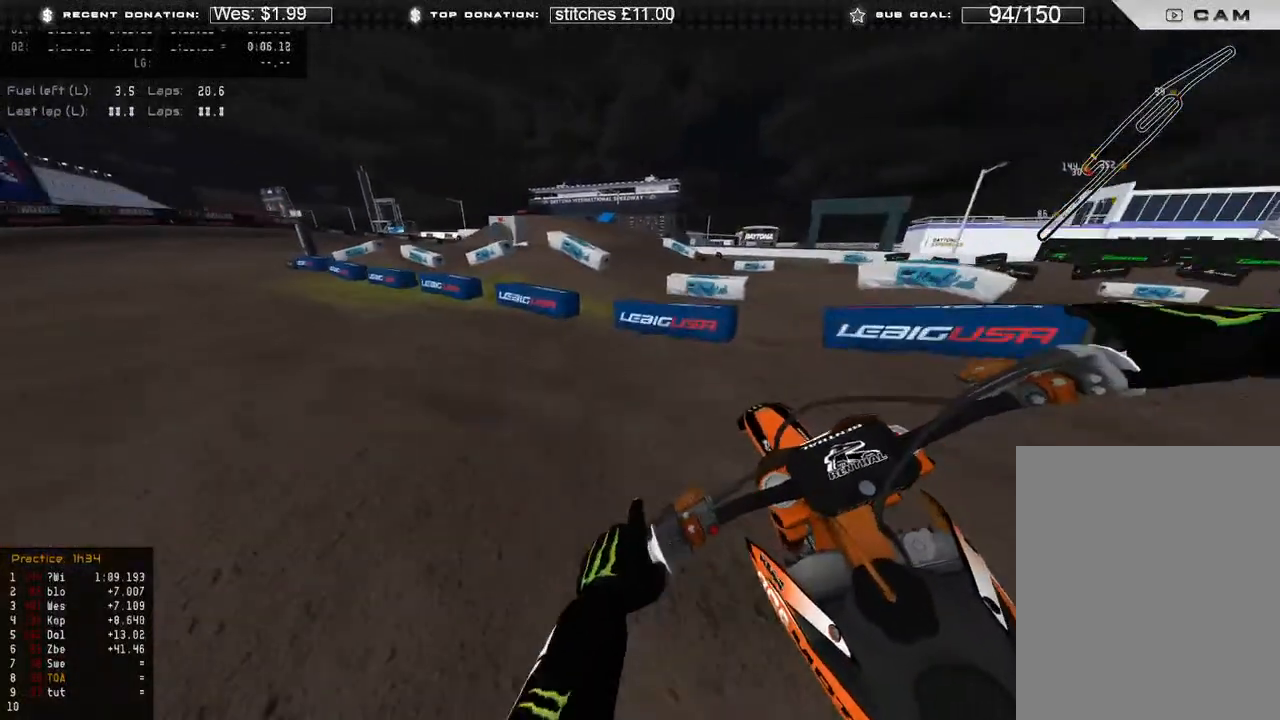
{"buttons": ["L2"], "left_stick": "up", "right_stick": "down-left", "events": [[67, "L2", "down"], [500, "left_stick", "up"]]}
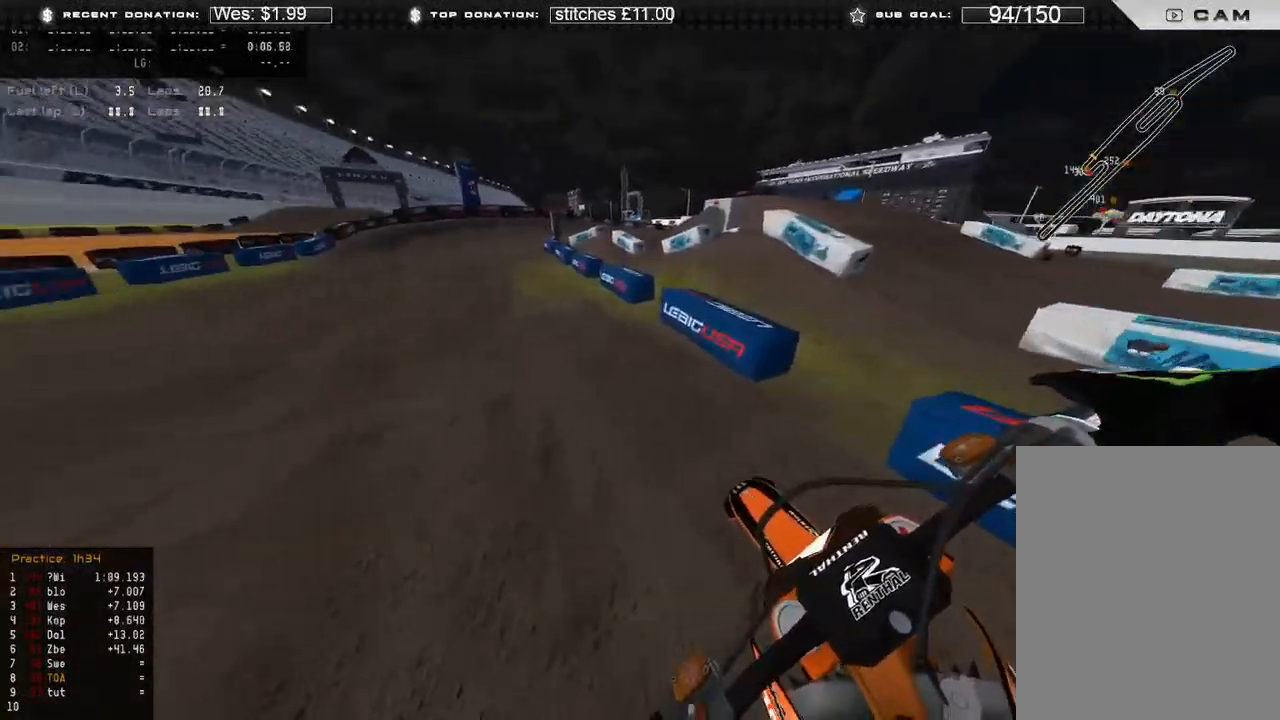
{"buttons": ["L2"], "left_stick": "center", "right_stick": "down-left", "events": [[483, "left_stick", "center"]]}
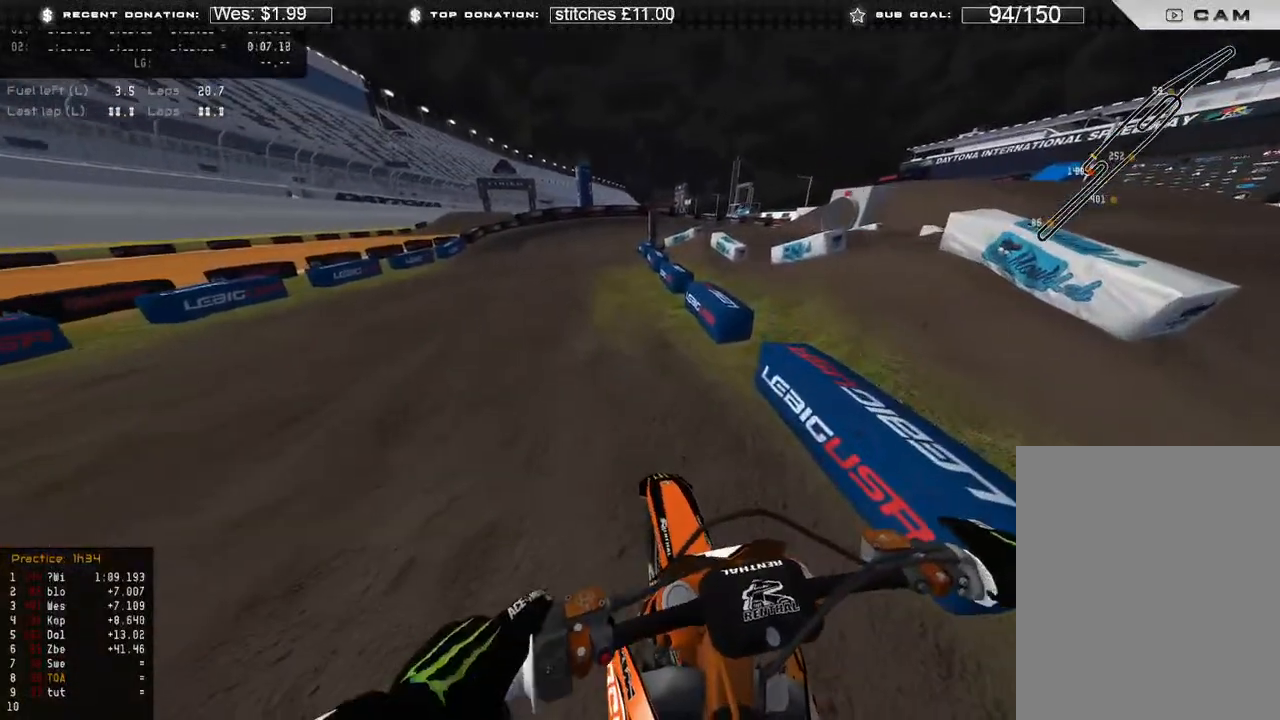
{"buttons": ["L2"], "left_stick": "center", "right_stick": "center", "events": [[133, "right_stick", "center"]]}
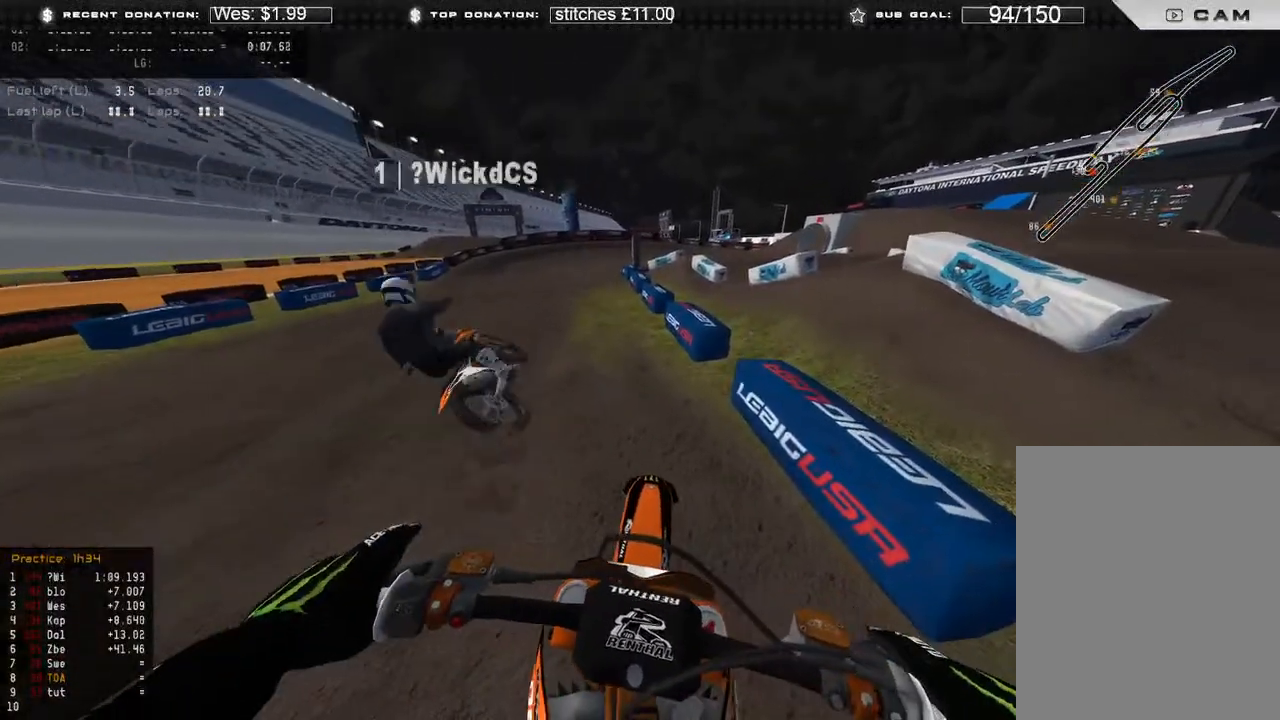
{"buttons": [], "left_stick": "center", "right_stick": "center", "events": [[67, "L2", "up"]]}